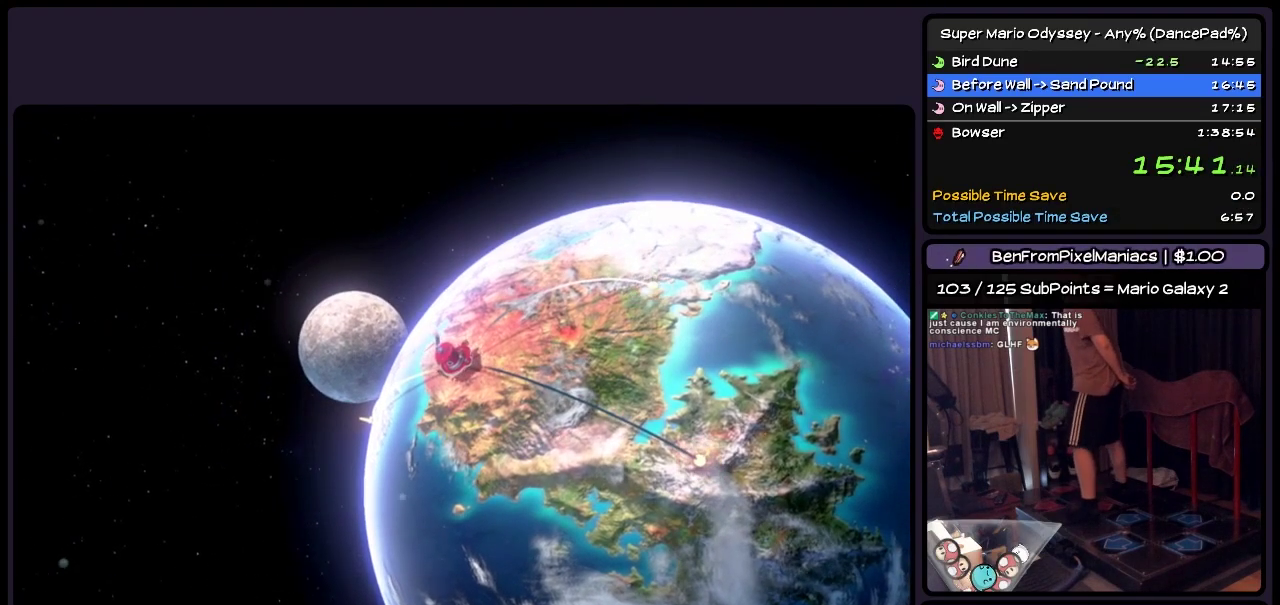
Gameplay with a controller (Nintendo layout); each line is a JSON object with the inputs held at the frame after it. "events" lists button and stick changes between this image and that frame as [ms after this image, input, new state], when the widget could be followed in between. Not read: L2 L3 R3 START.
{"buttons": ["A"], "events": [[217, "A", "down"], [417, "A", "up"], [500, "A", "down"]]}
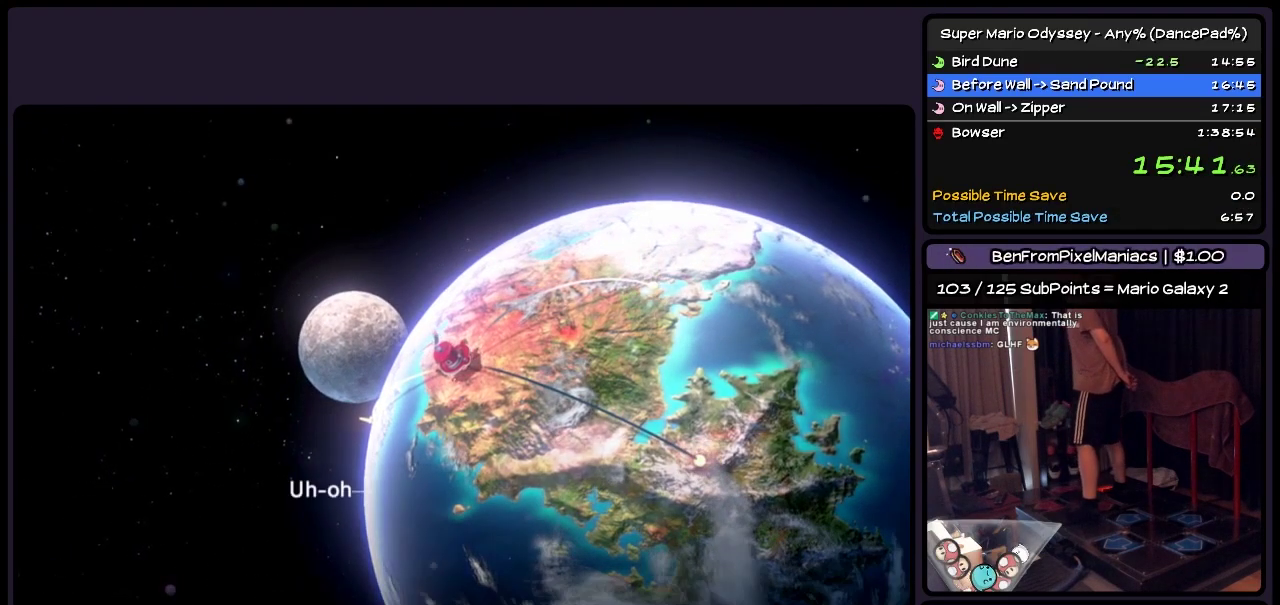
{"buttons": [], "events": [[133, "A", "up"], [217, "A", "down"], [333, "A", "up"], [383, "A", "down"], [500, "A", "up"]]}
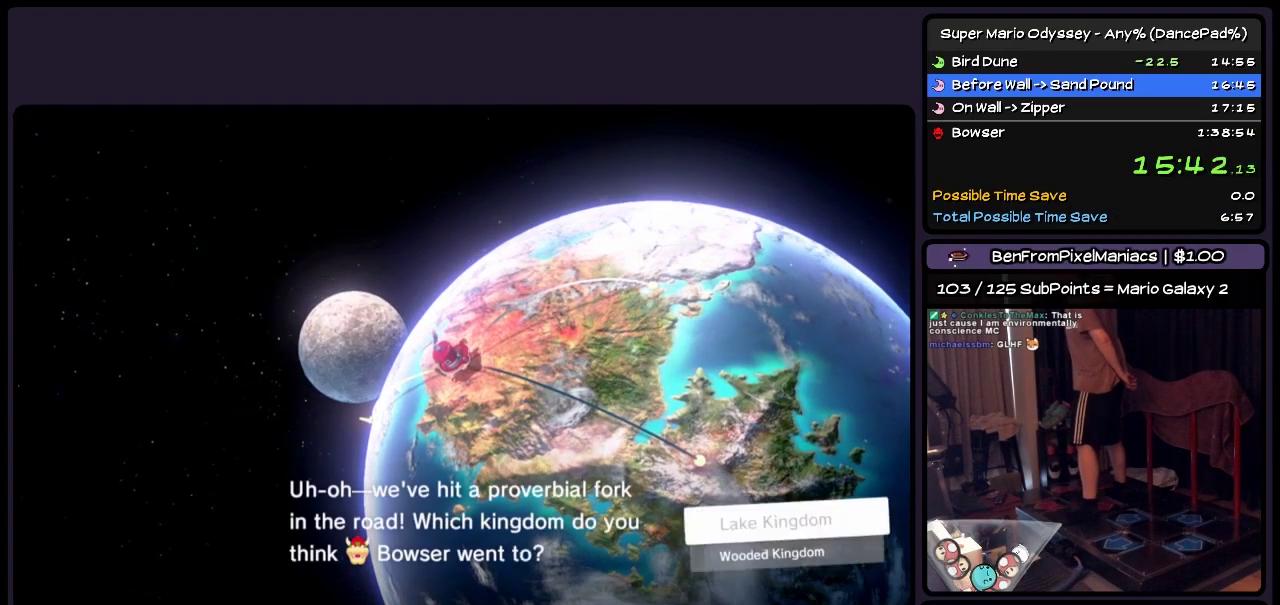
{"buttons": [], "events": [[83, "A", "down"], [217, "A", "up"], [300, "A", "down"], [500, "A", "up"]]}
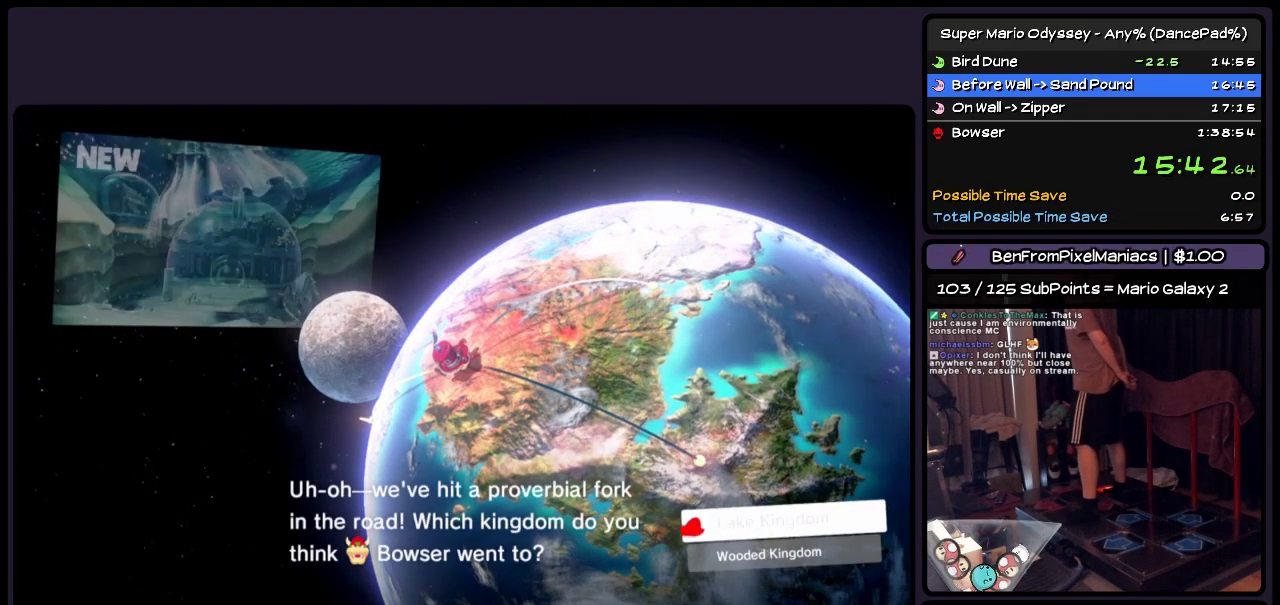
{"buttons": [], "events": [[83, "A", "down"], [217, "A", "up"], [300, "A", "down"], [500, "A", "up"]]}
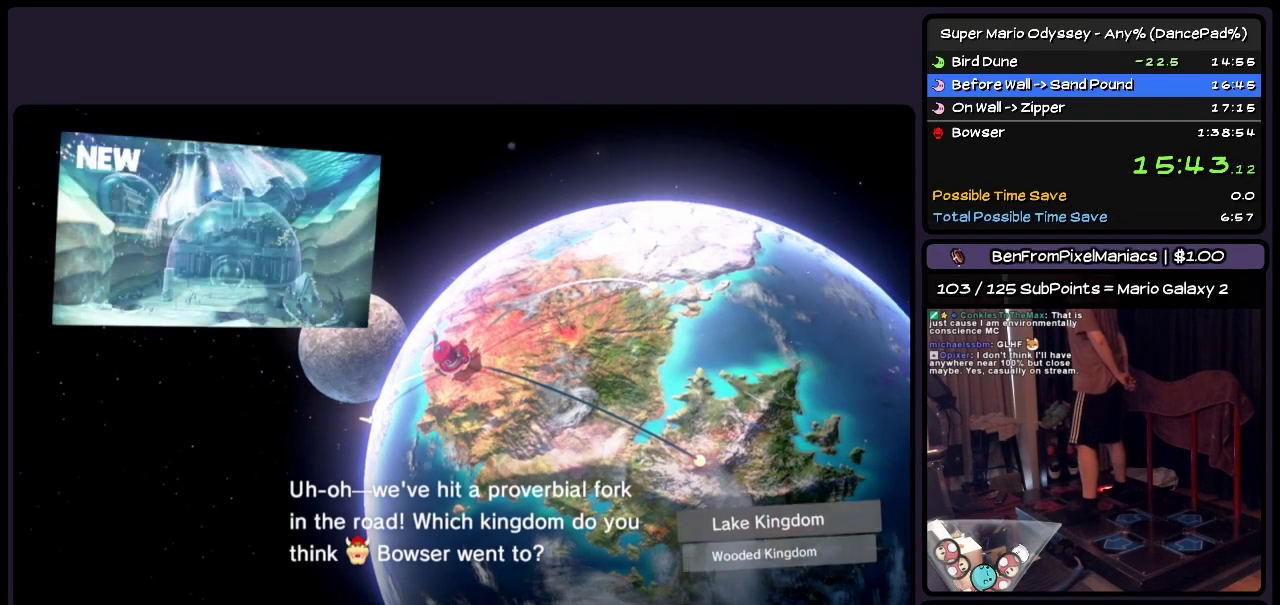
{"buttons": ["A"], "events": [[83, "A", "down"], [217, "A", "up"], [300, "A", "down"], [417, "A", "up"], [467, "A", "down"]]}
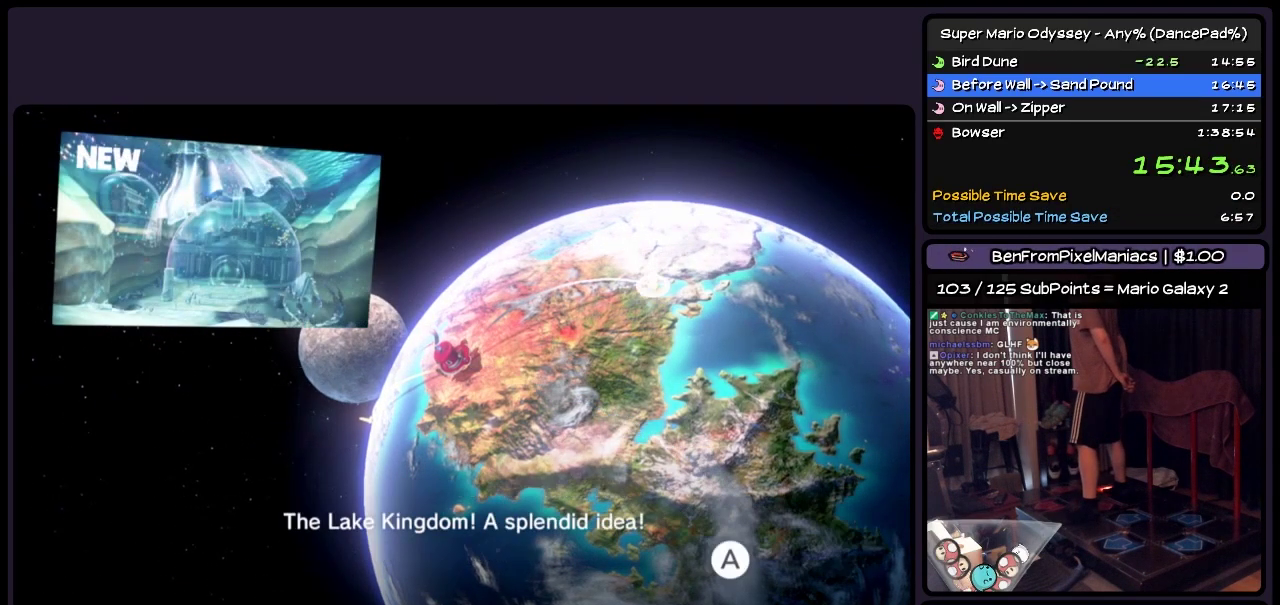
{"buttons": [], "events": [[133, "A", "up"], [217, "A", "down"], [333, "A", "up"], [383, "A", "down"], [500, "A", "up"]]}
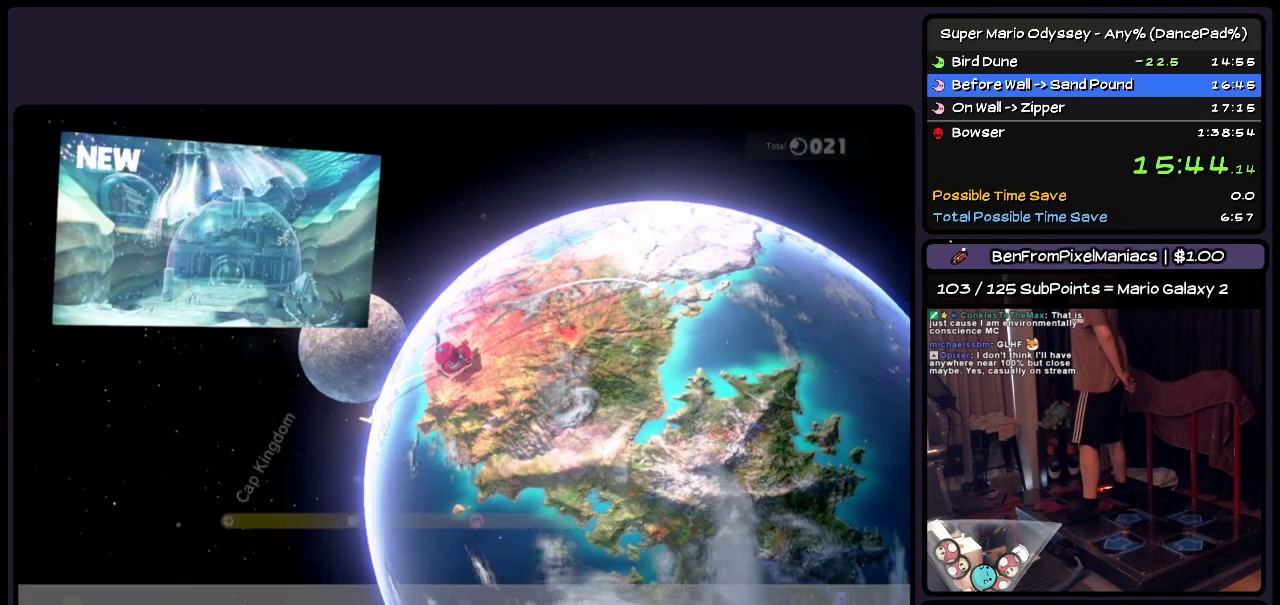
{"buttons": ["A"], "events": [[83, "A", "down"], [300, "A", "up"], [467, "A", "down"]]}
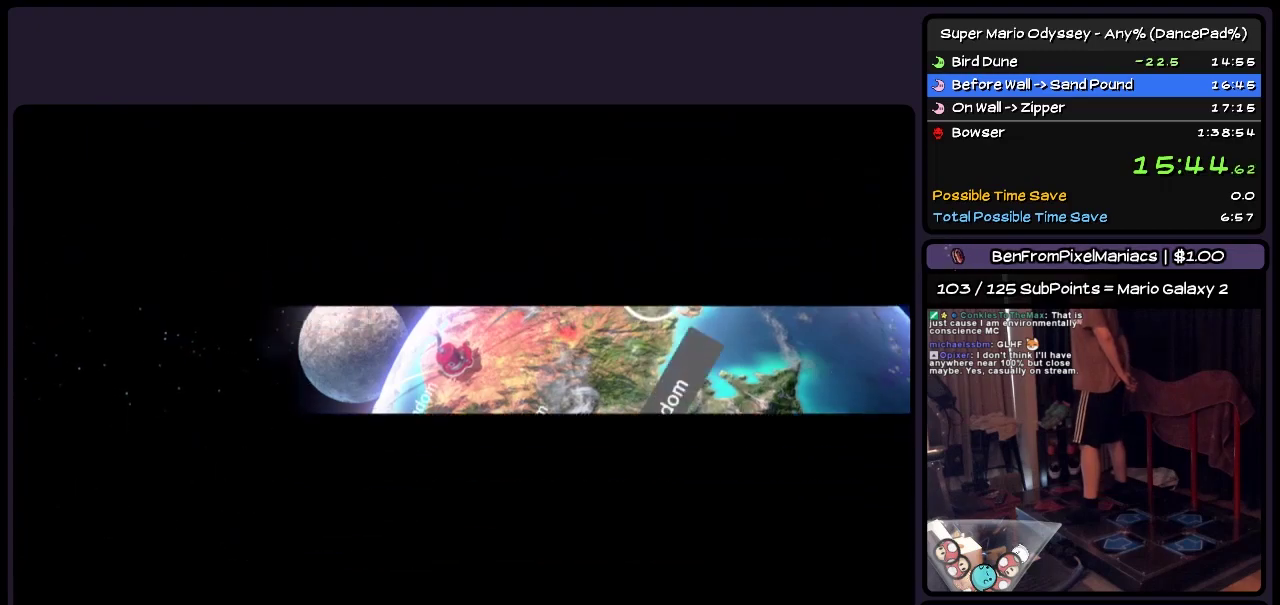
{"buttons": ["A"], "events": [[133, "A", "up"], [250, "A", "down"], [383, "A", "up"], [467, "A", "down"]]}
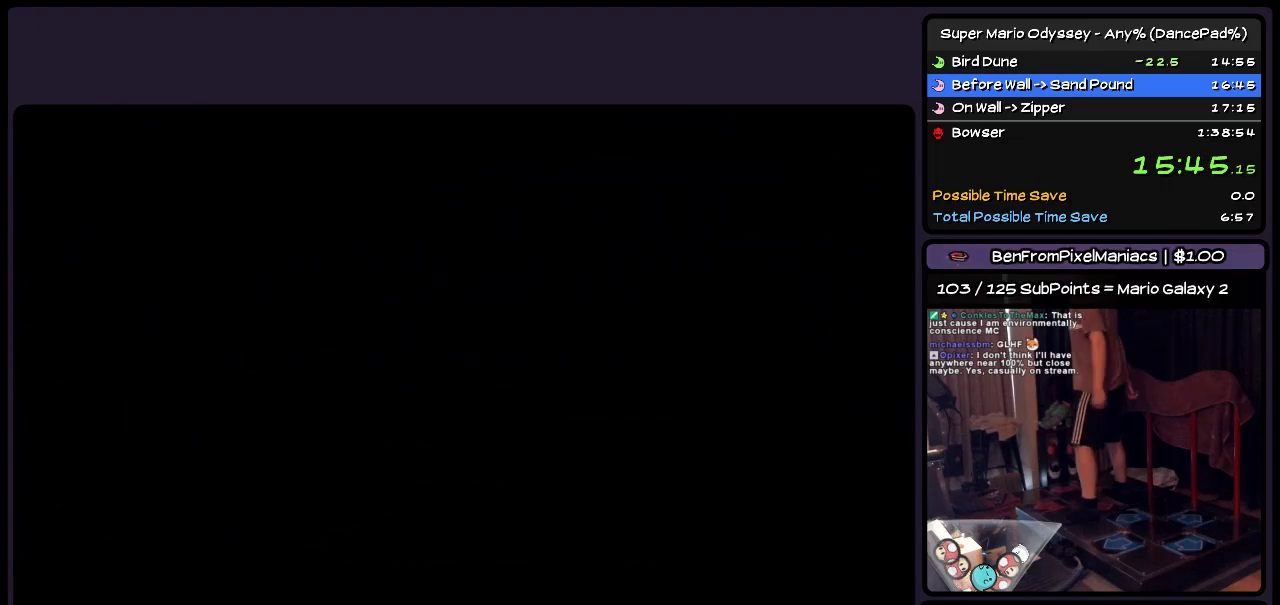
{"buttons": [], "events": [[50, "A", "up"]]}
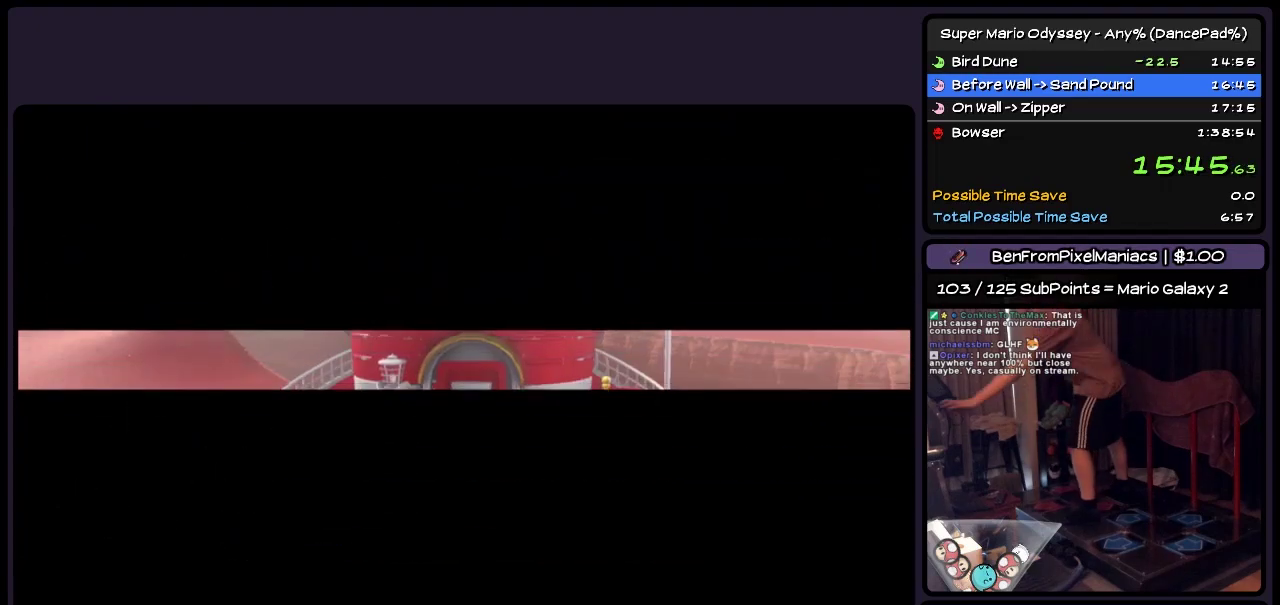
{"buttons": [], "events": []}
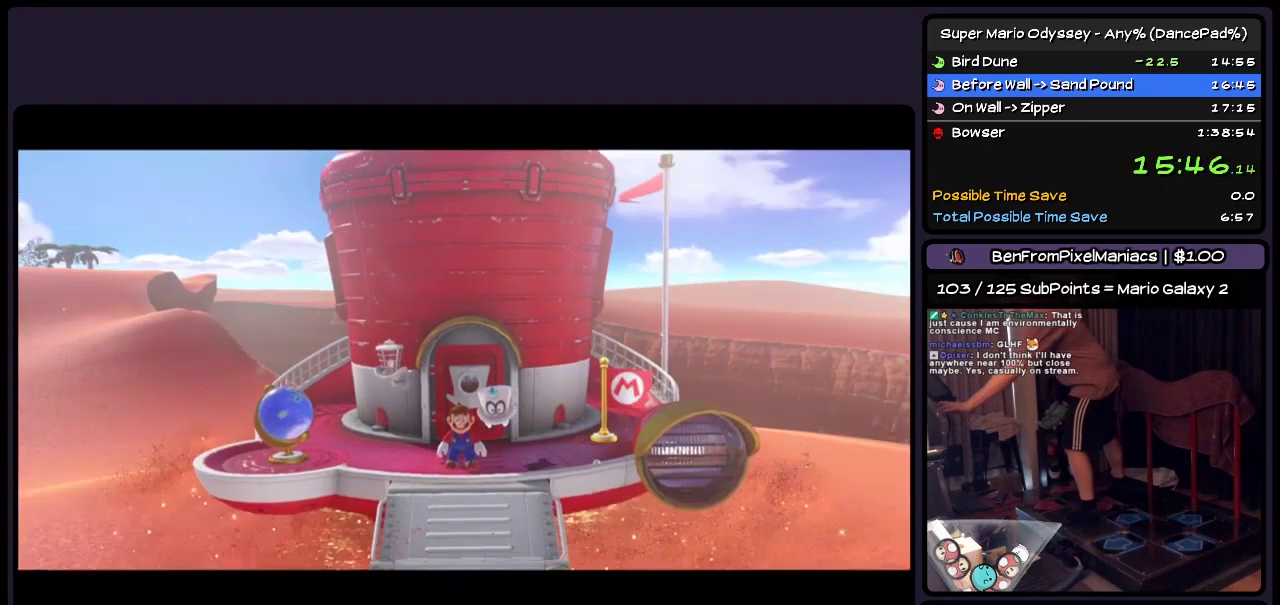
{"buttons": ["A"], "events": [[250, "A", "down"]]}
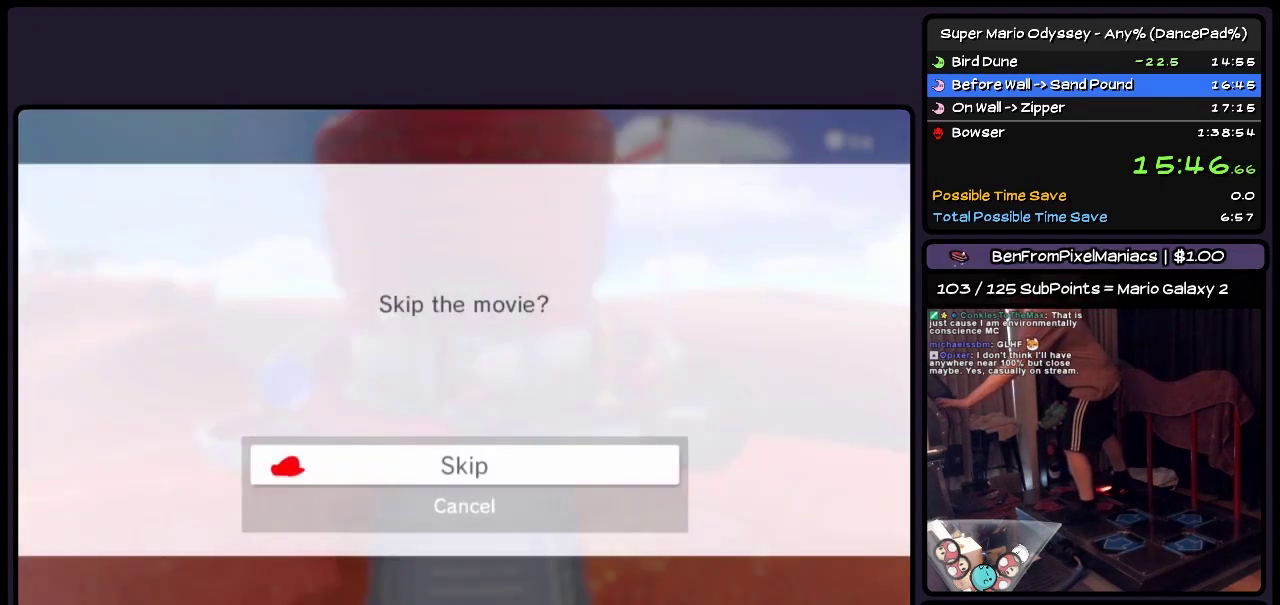
{"buttons": [], "events": [[83, "A", "up"], [133, "A", "down"], [467, "A", "up"]]}
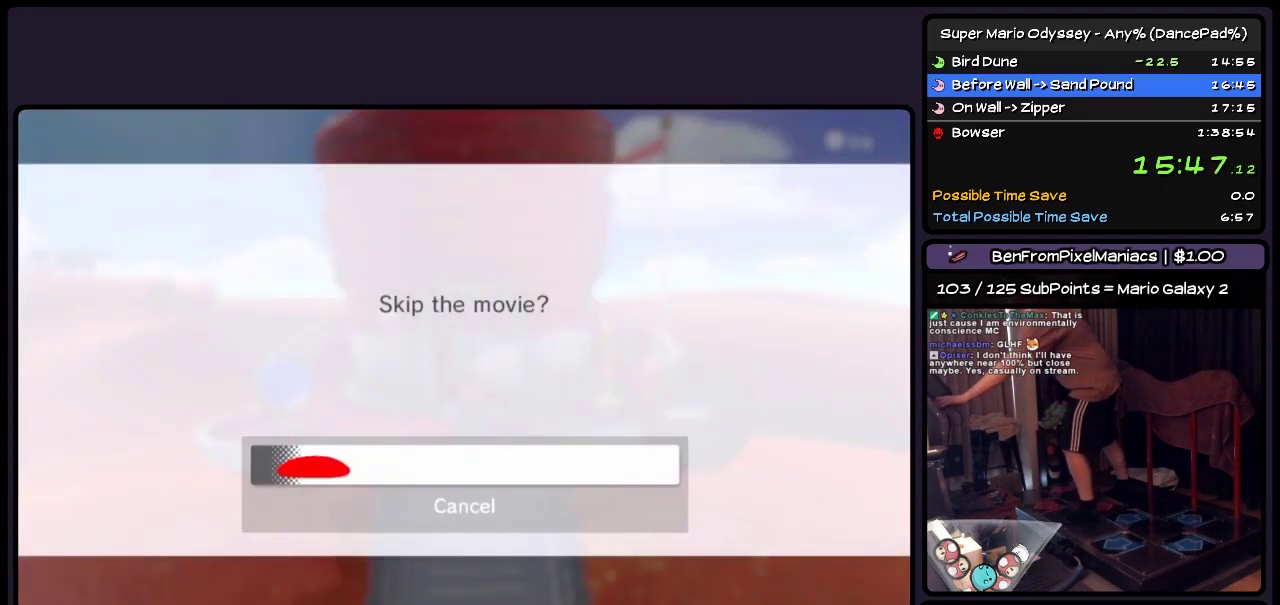
{"buttons": [], "events": []}
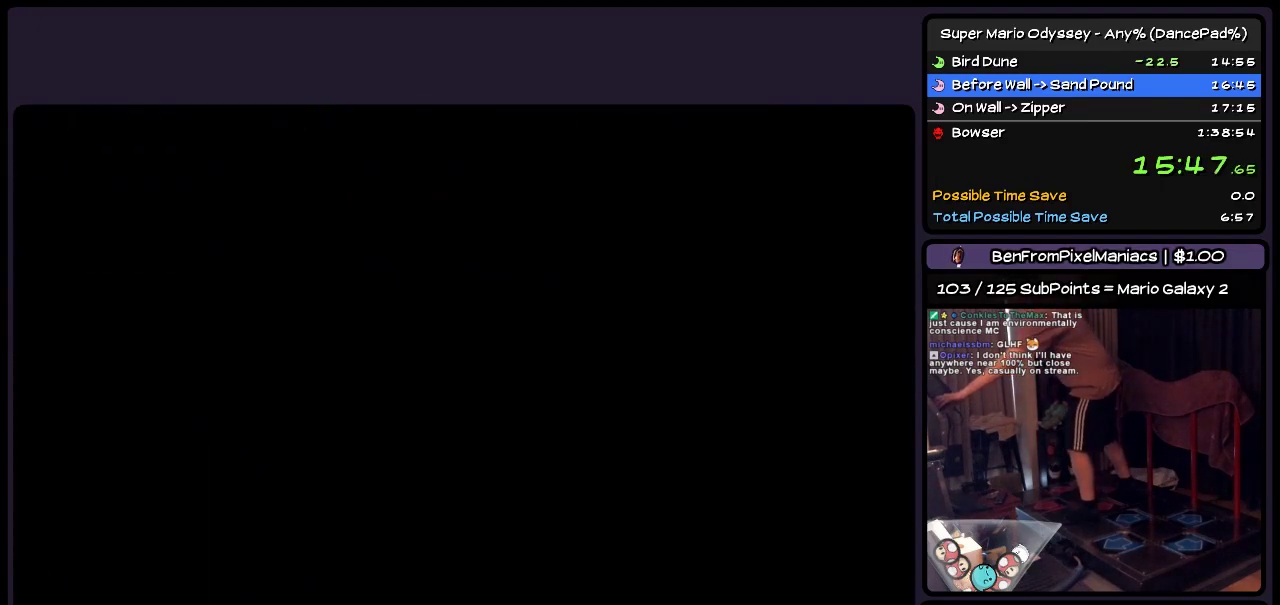
{"buttons": [], "events": []}
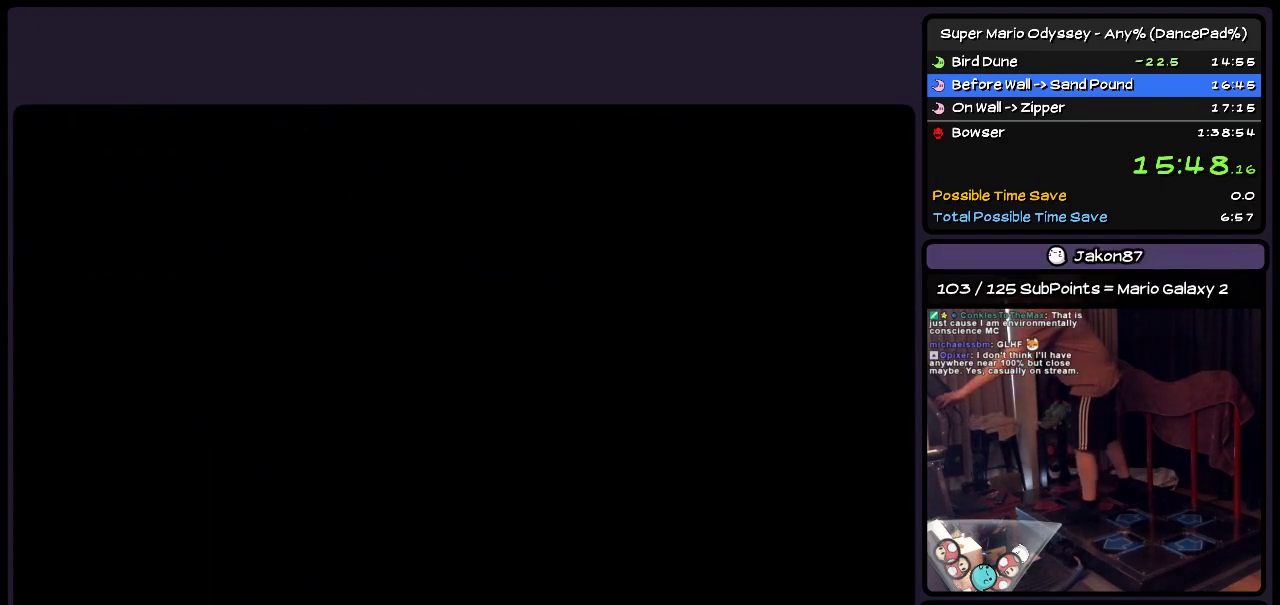
{"buttons": [], "events": []}
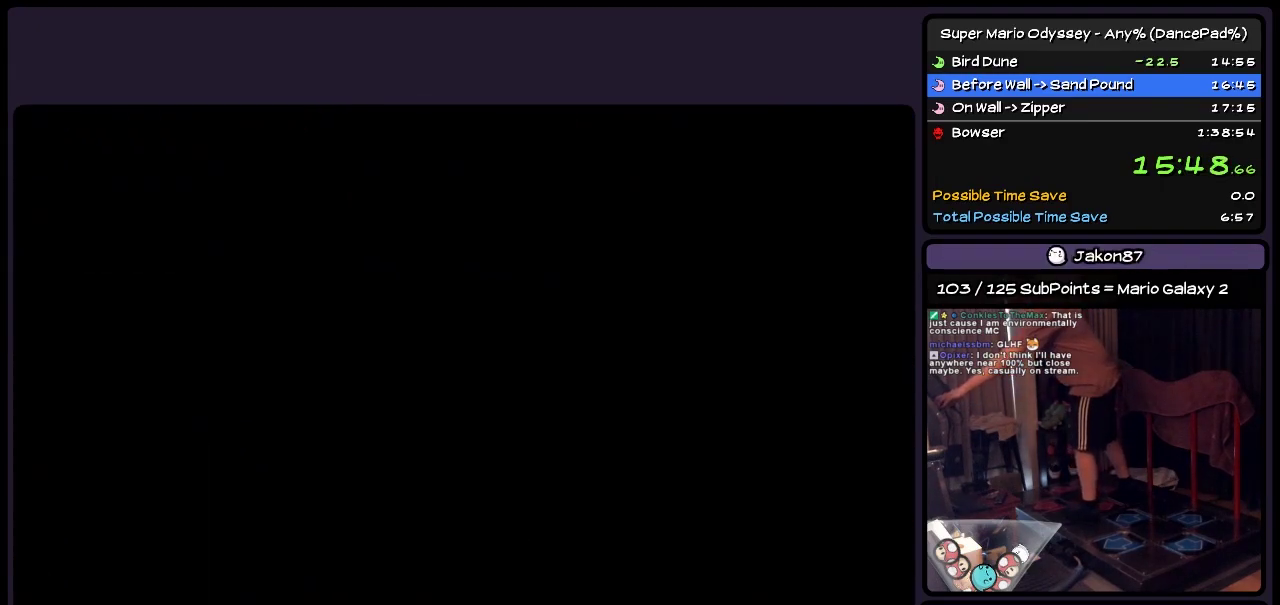
{"buttons": [], "events": []}
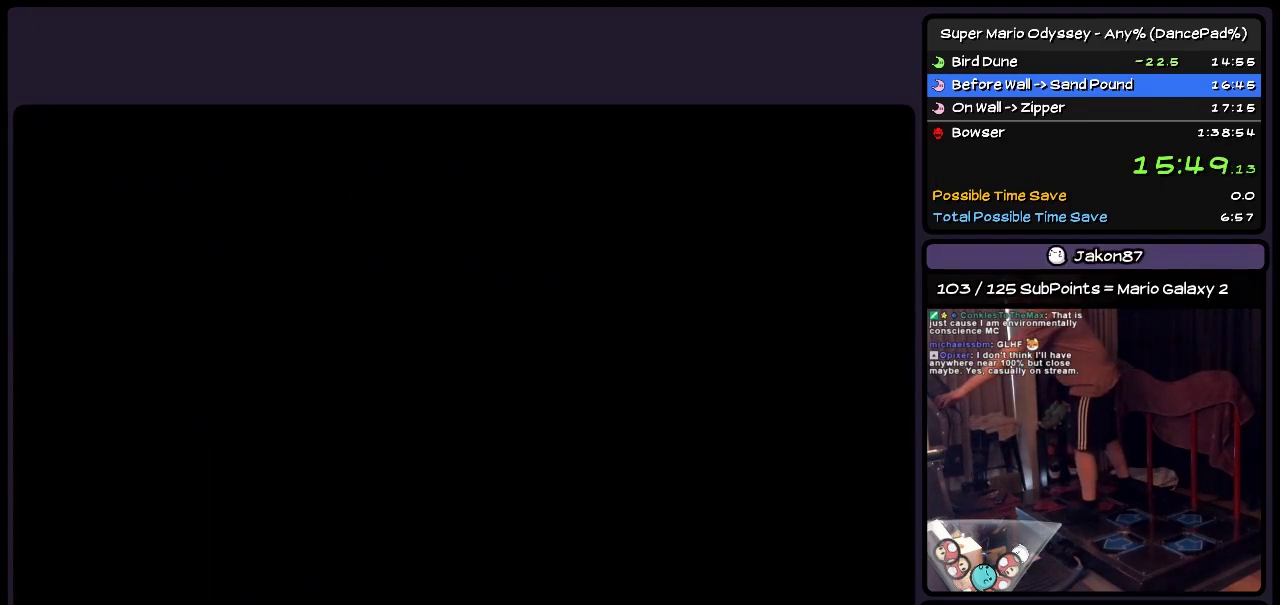
{"buttons": [], "events": []}
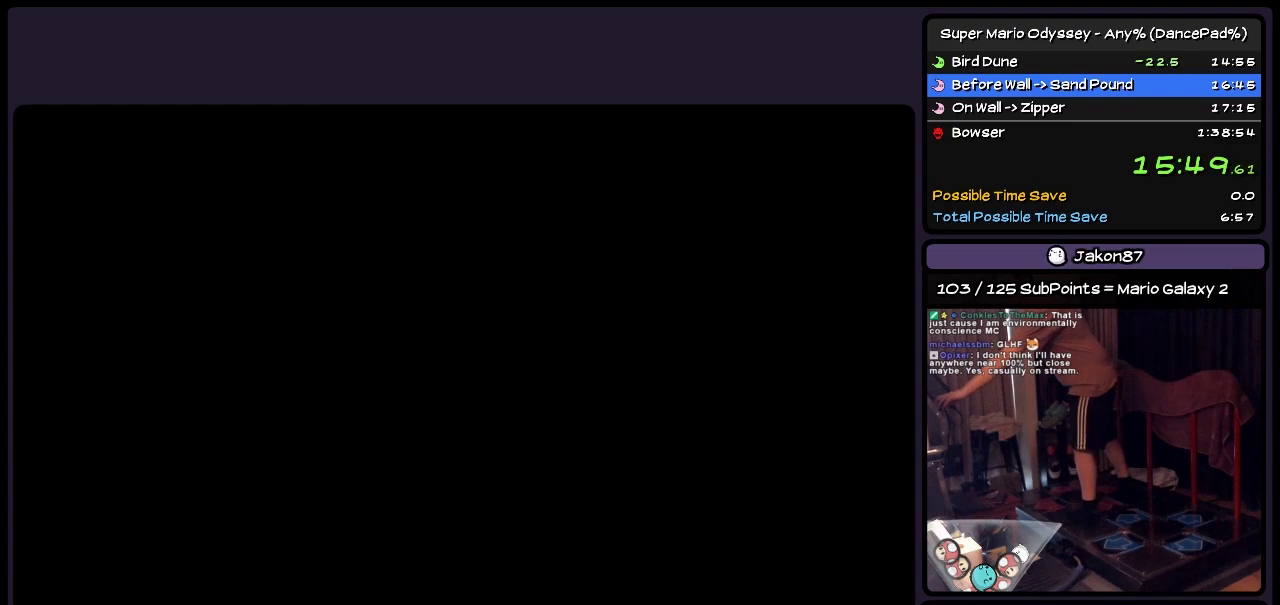
{"buttons": [], "events": []}
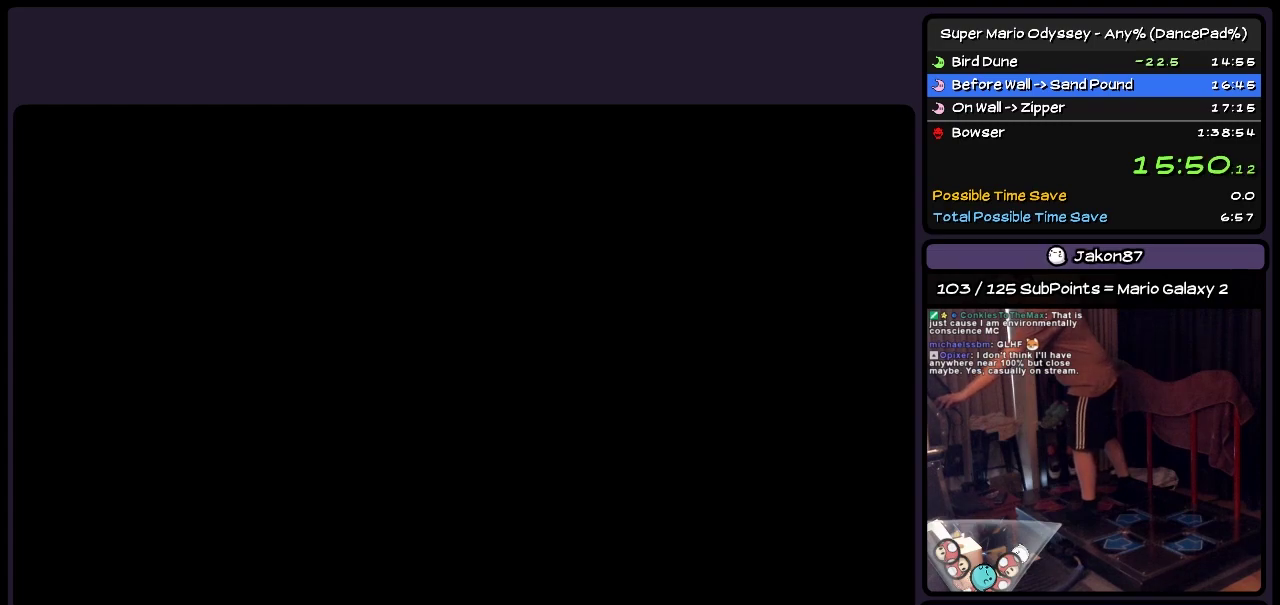
{"buttons": [], "events": []}
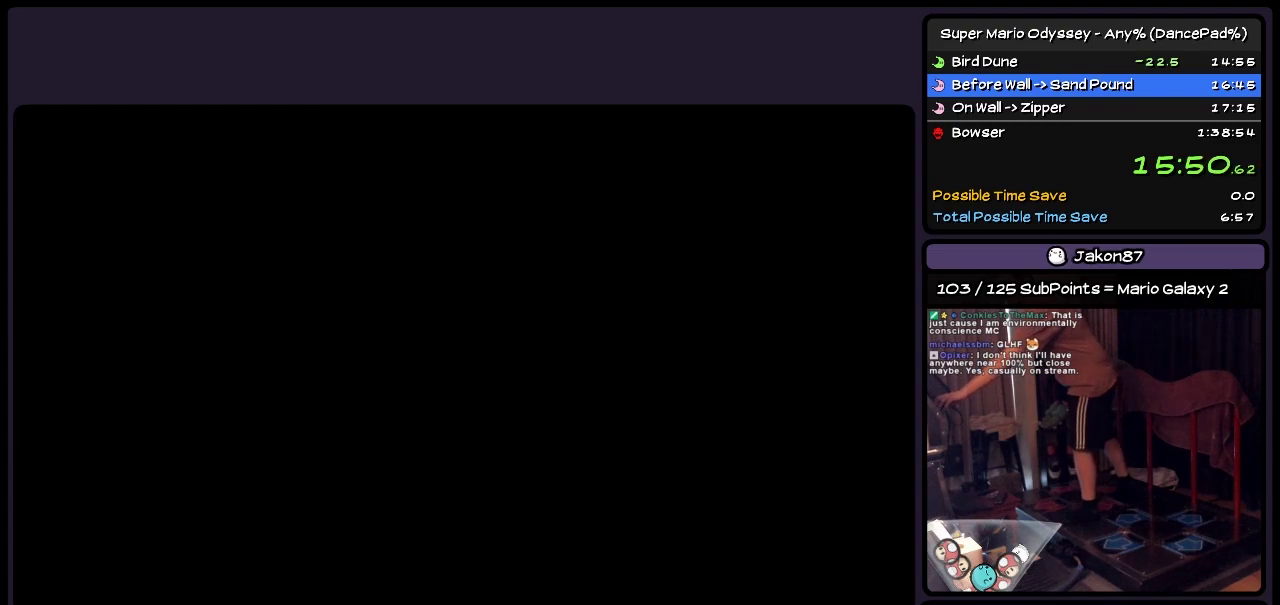
{"buttons": [], "events": []}